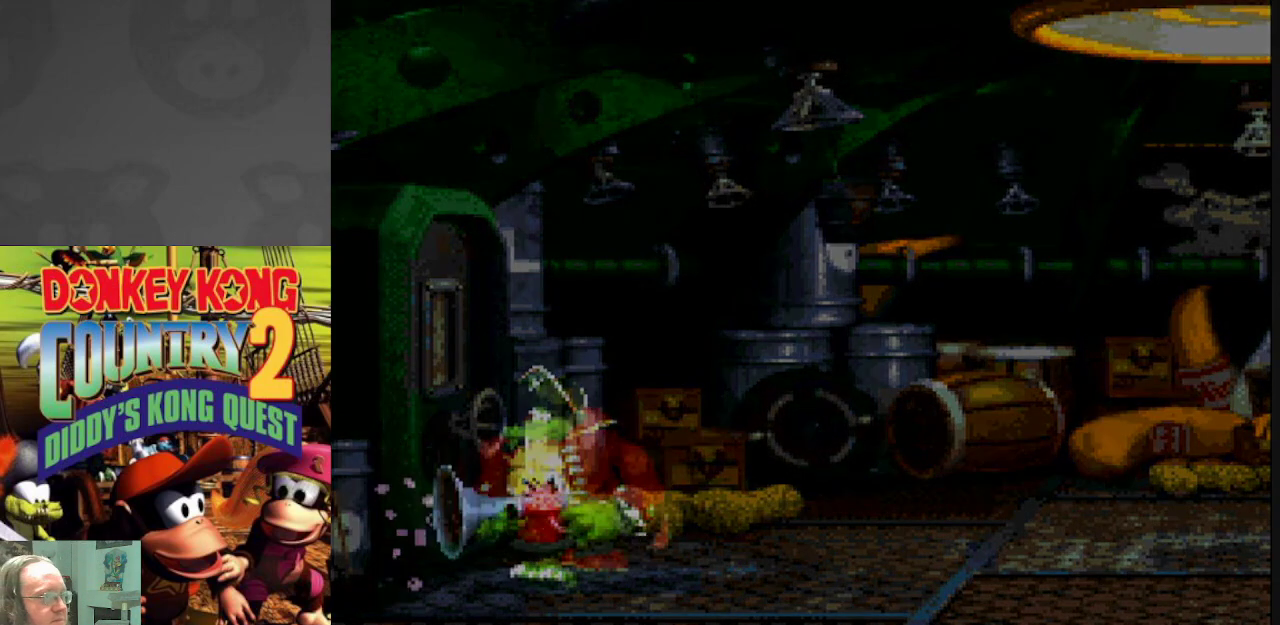
Gameplay with a controller (Nintendo layout); each line is a JSON object with the inputs held at the frame after it (dt_ms = milliseconds from this image to that frame). "events" lists button and stick changes between this image and that frame as [ms after this image, input, new state], when the widget could be followed in between. Not read: L3 R3.
{"dt_ms": 500, "buttons": ["Y"], "events": []}
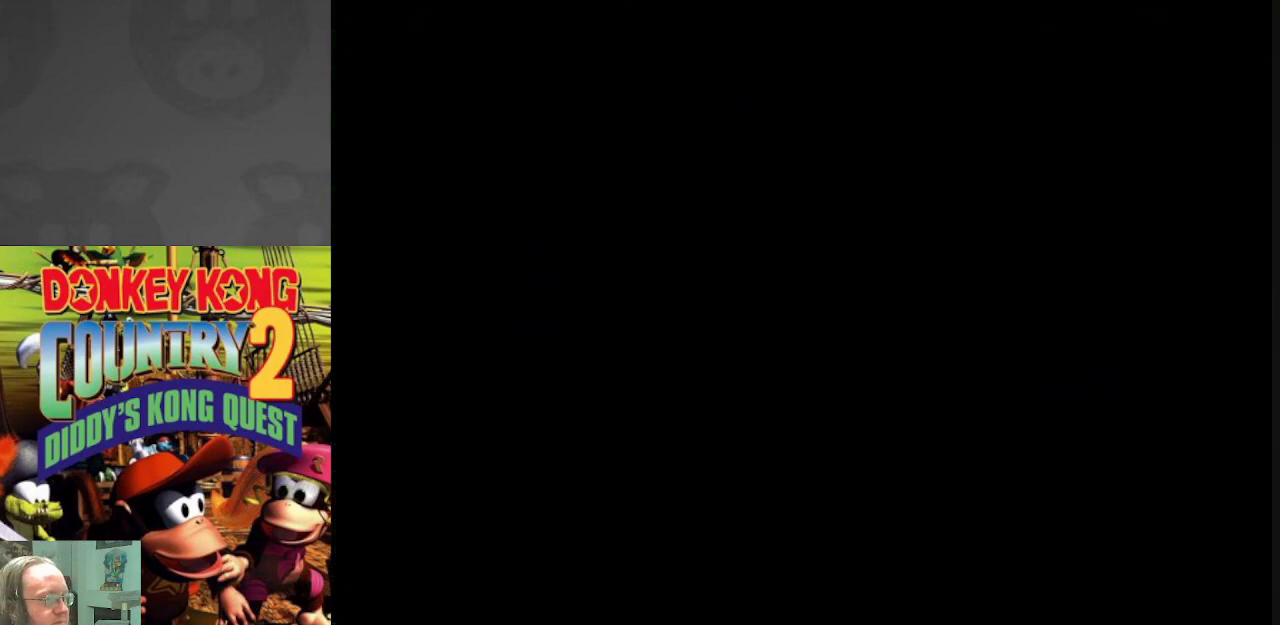
{"dt_ms": 500, "buttons": ["Y"], "events": []}
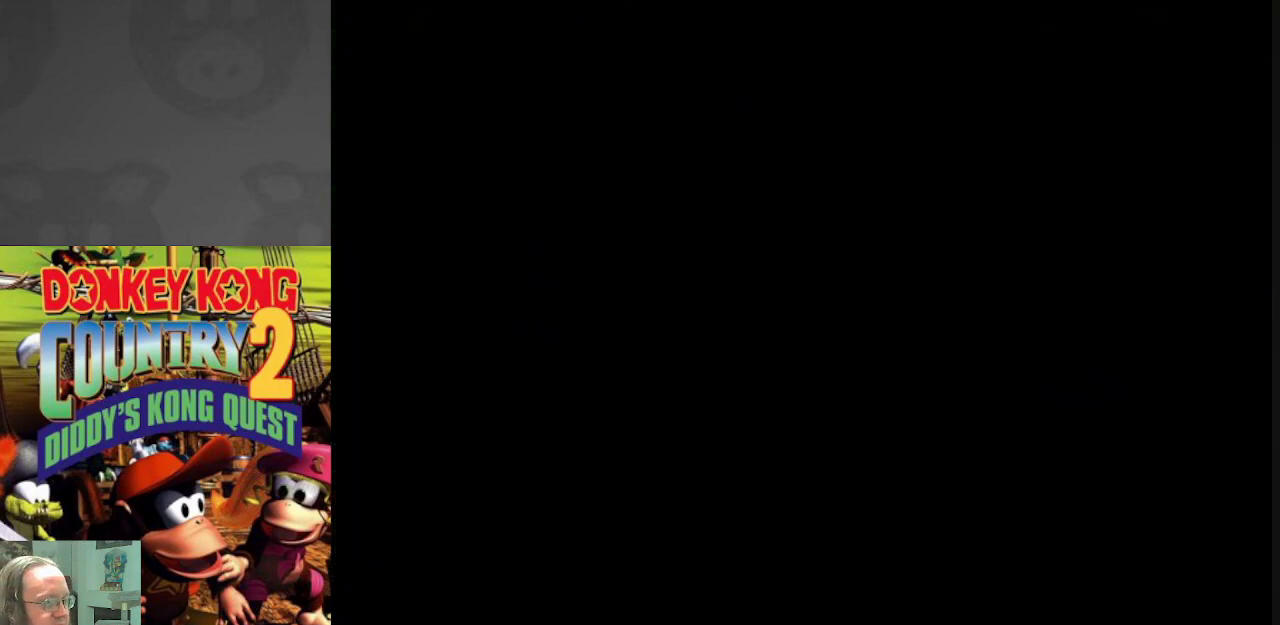
{"dt_ms": 500, "buttons": ["Y"], "events": []}
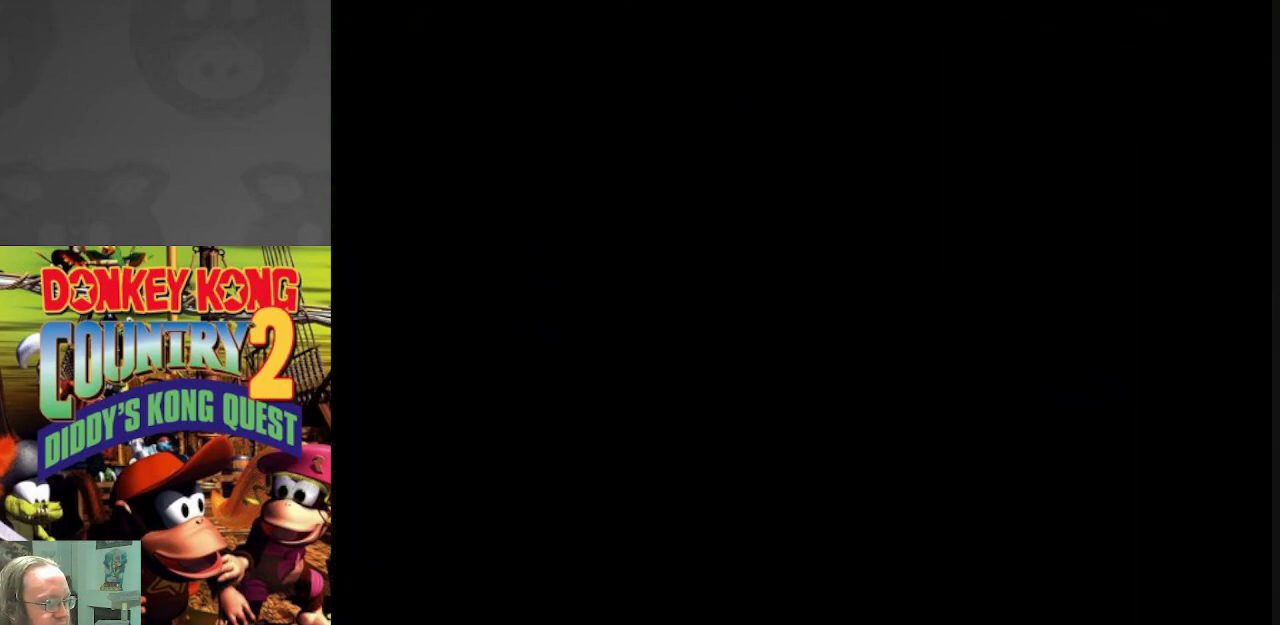
{"dt_ms": 500, "buttons": [], "events": [[217, "Y", "up"]]}
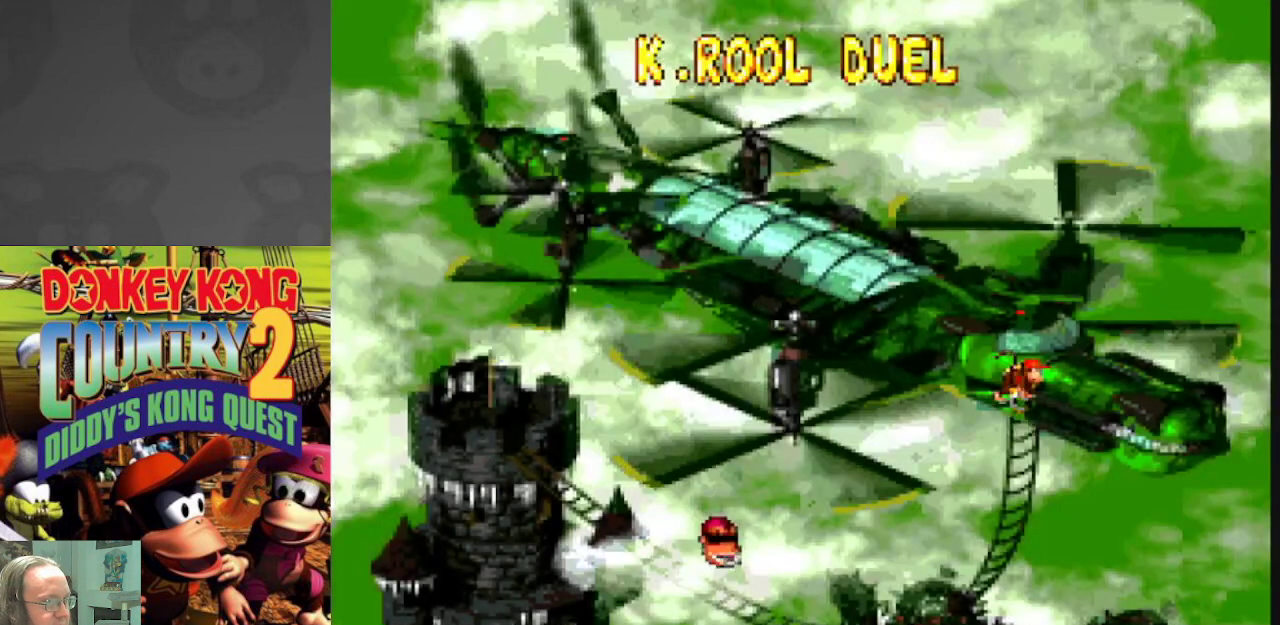
{"dt_ms": 500, "buttons": ["A"], "events": [[367, "A", "down"]]}
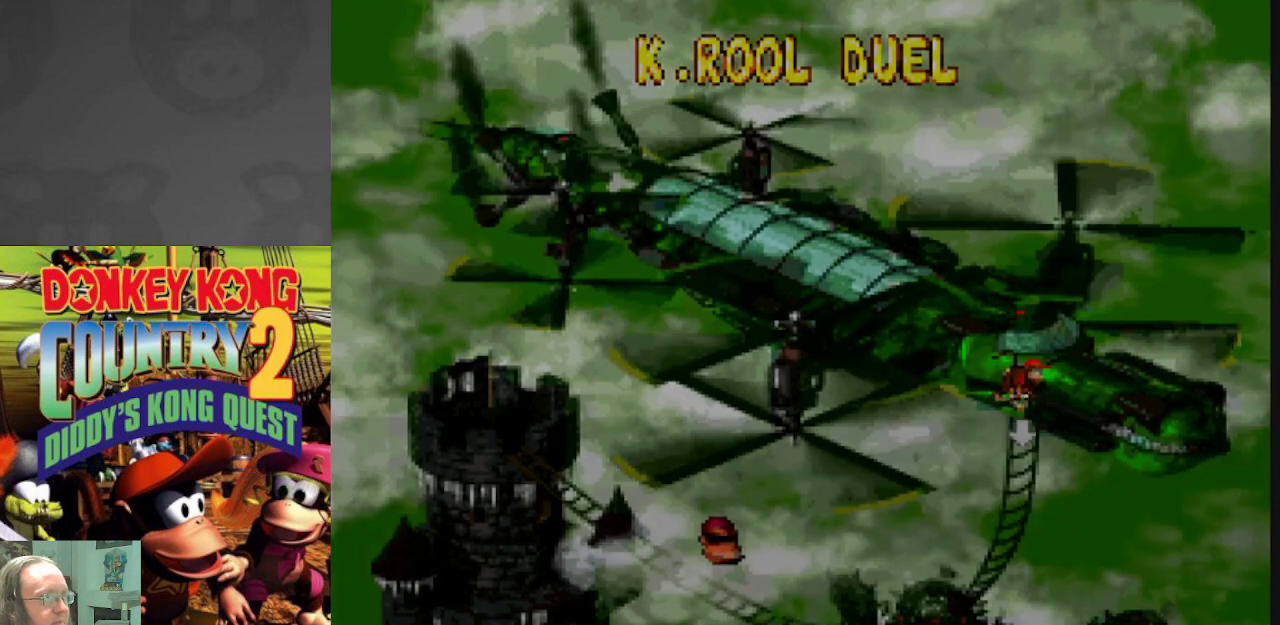
{"dt_ms": 500, "buttons": [], "events": [[83, "A", "up"]]}
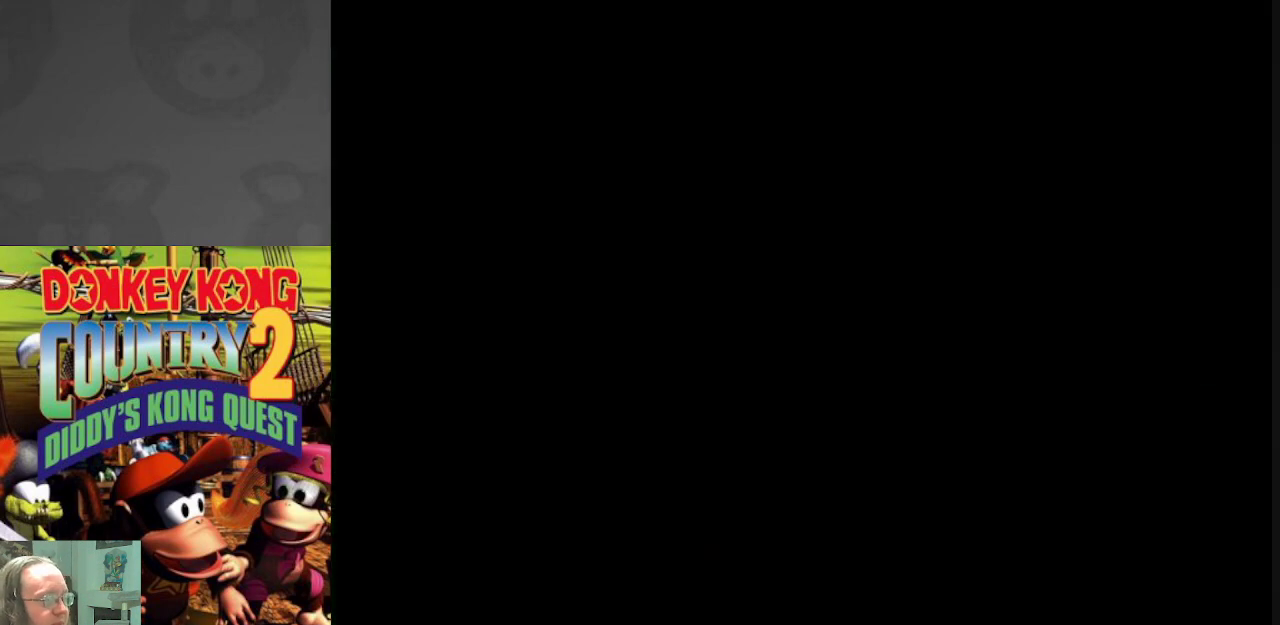
{"dt_ms": 500, "buttons": [], "events": []}
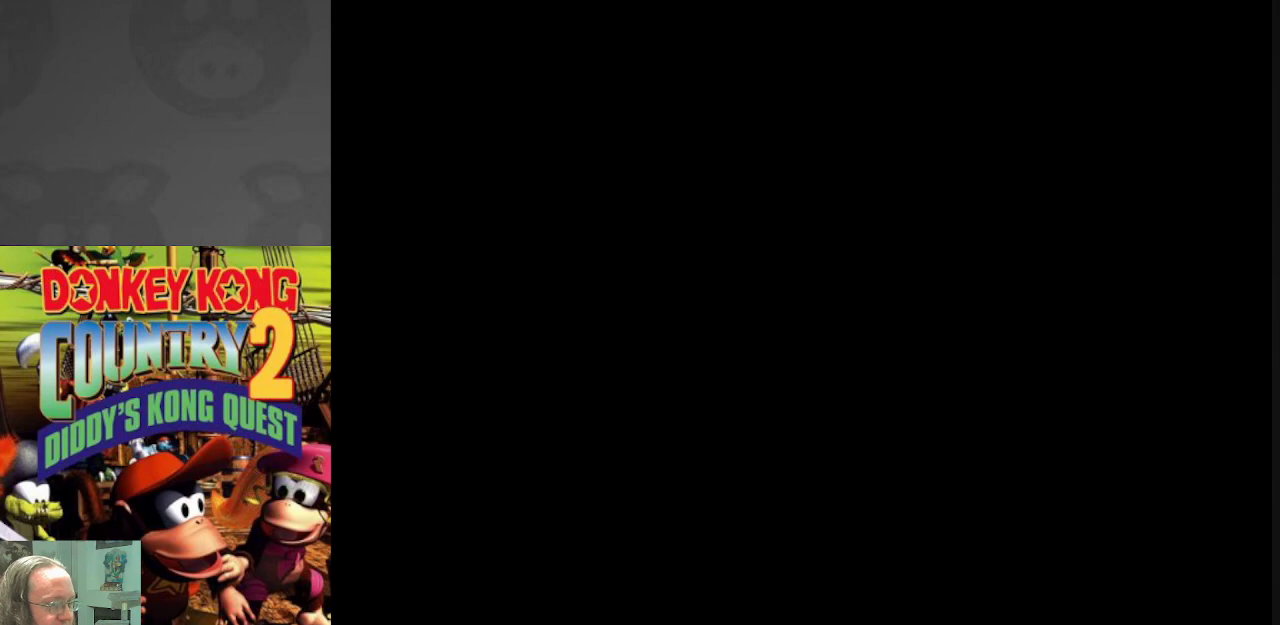
{"dt_ms": 500, "buttons": [], "events": []}
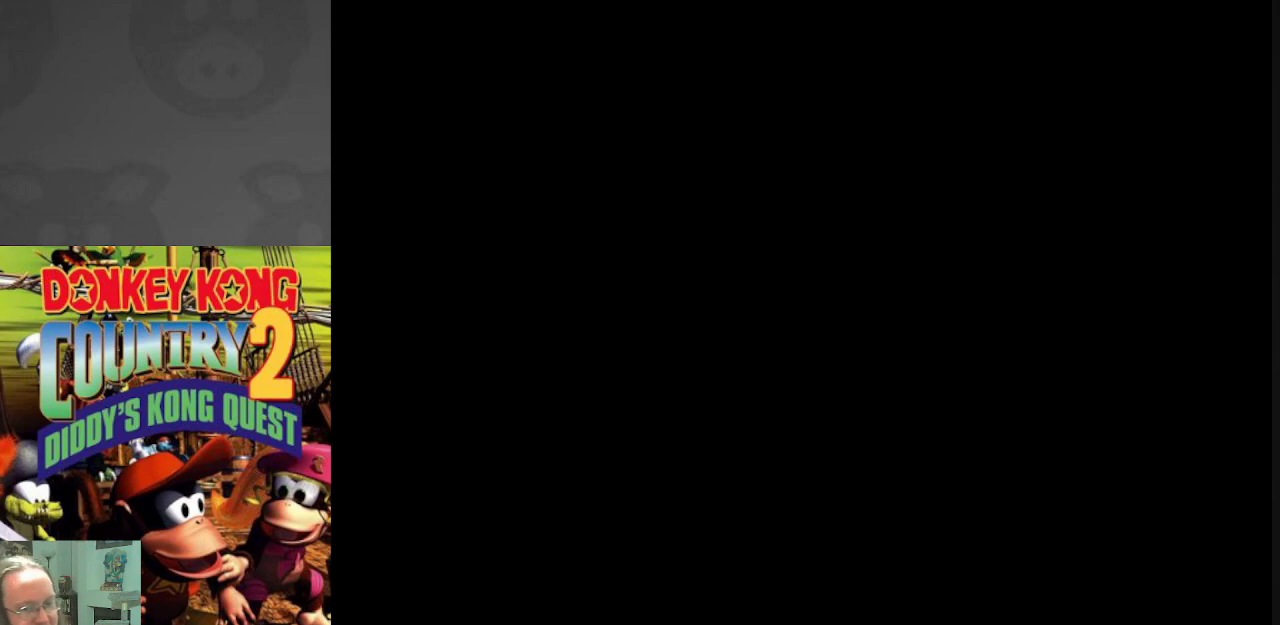
{"dt_ms": 500, "buttons": [], "events": []}
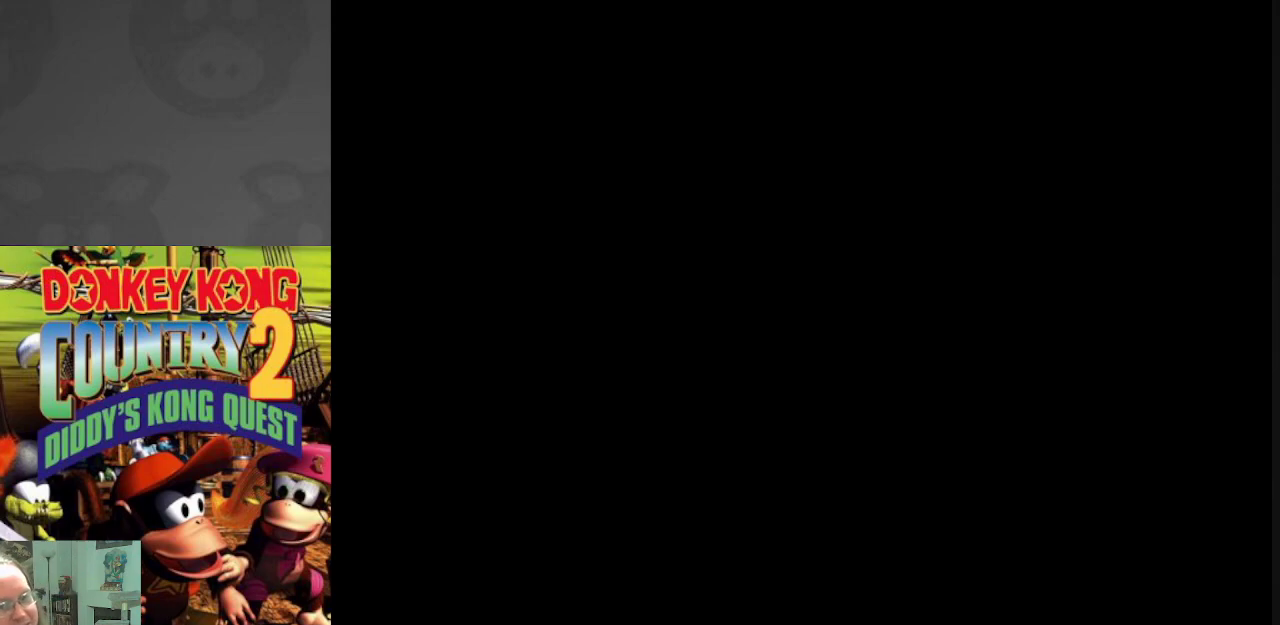
{"dt_ms": 500, "buttons": [], "events": []}
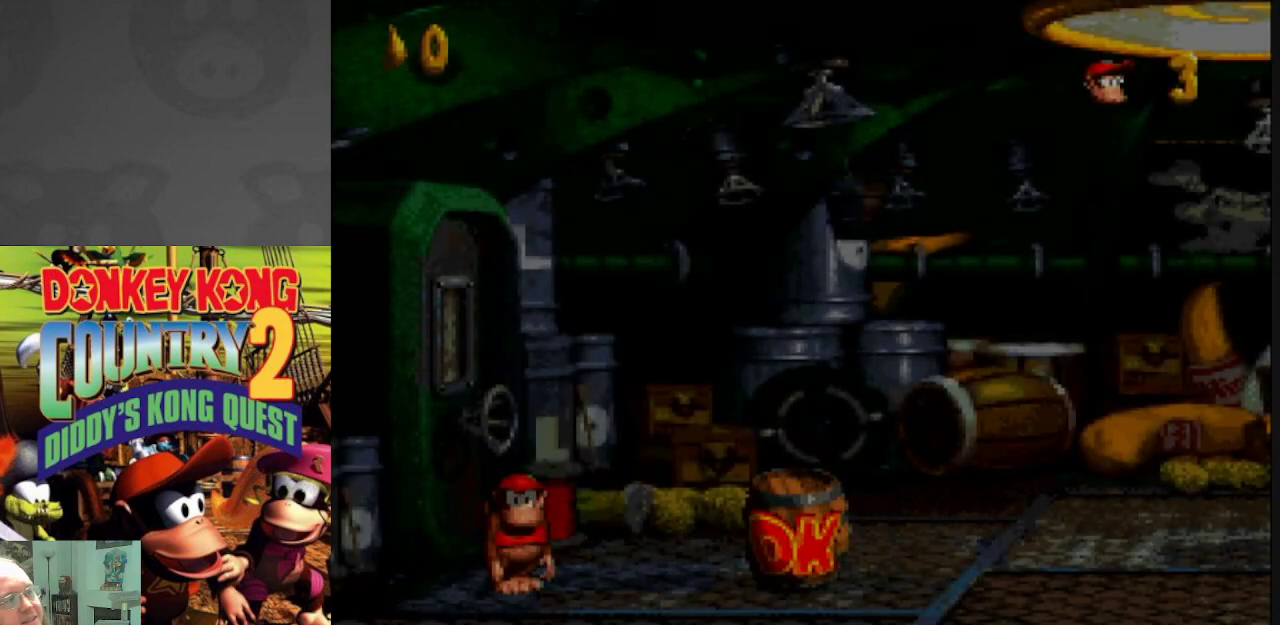
{"dt_ms": 500, "buttons": ["Y", "DPAD_RIGHT"], "events": [[267, "Y", "down"], [450, "DPAD_RIGHT", "down"]]}
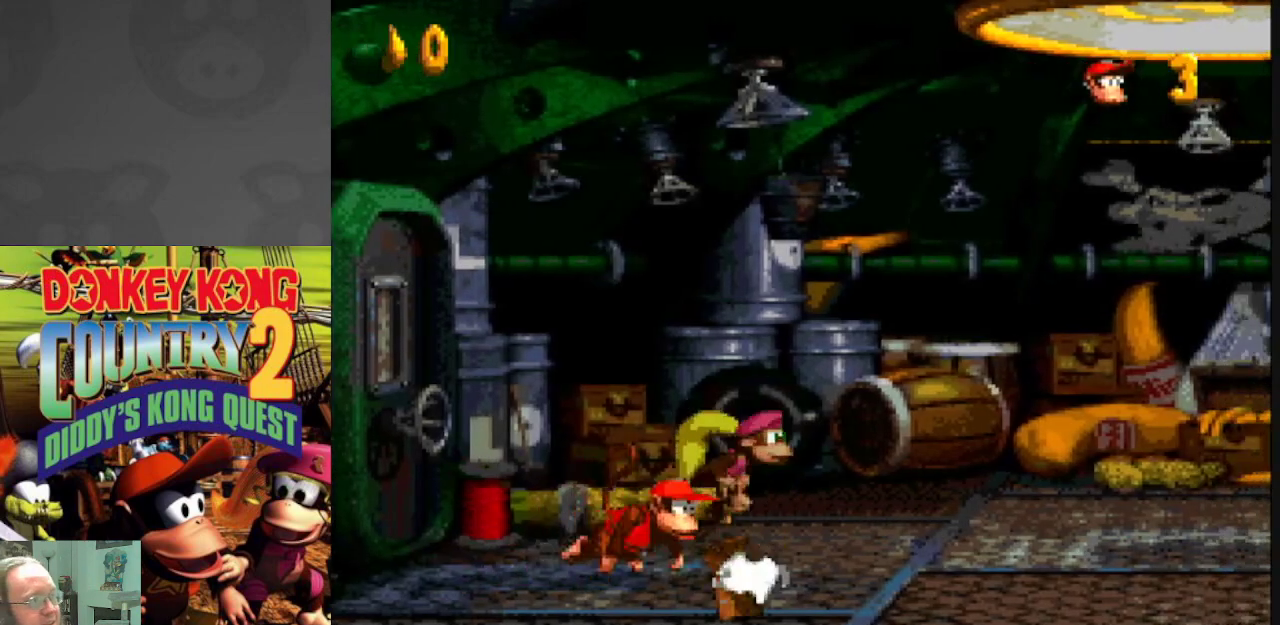
{"dt_ms": 500, "buttons": ["Y", "DPAD_RIGHT"], "events": []}
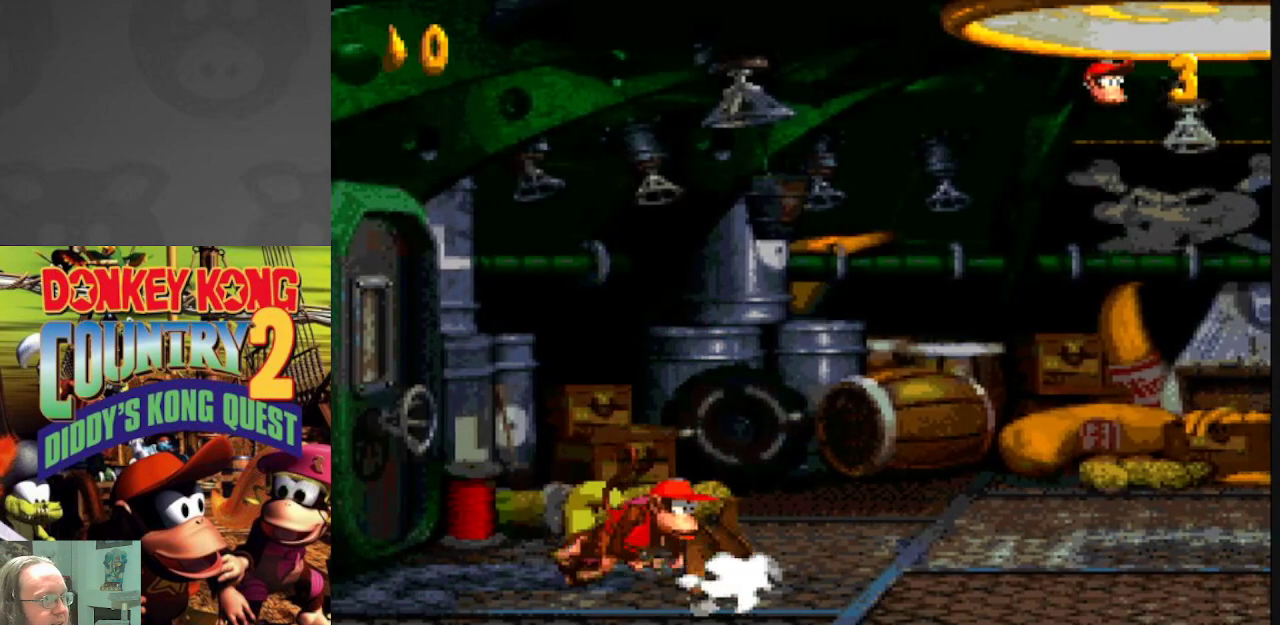
{"dt_ms": 500, "buttons": ["Y", "DPAD_RIGHT"], "events": []}
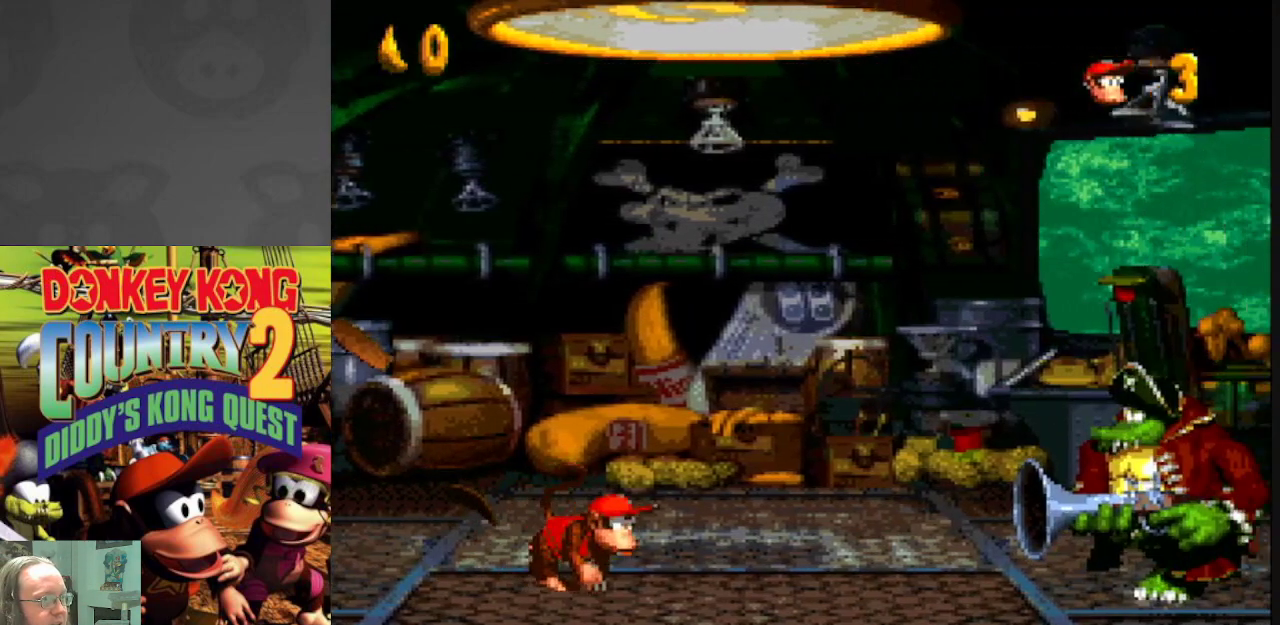
{"dt_ms": 500, "buttons": ["Y"], "events": [[100, "DPAD_RIGHT", "up"]]}
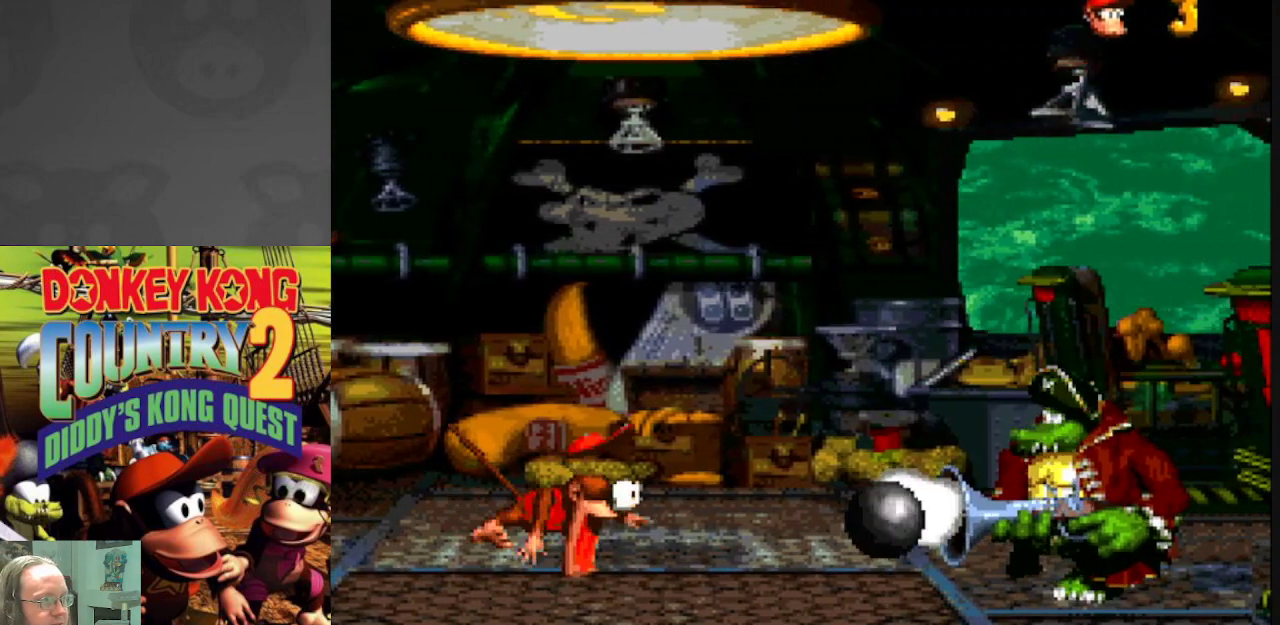
{"dt_ms": 500, "buttons": ["Y"], "events": []}
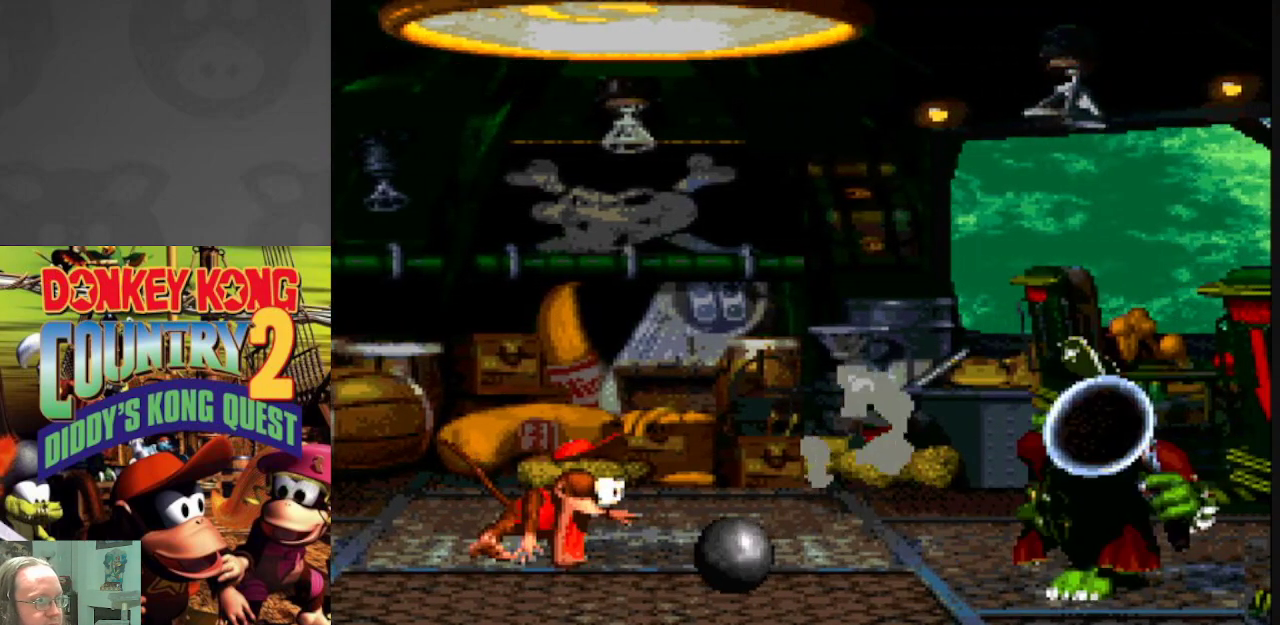
{"dt_ms": 500, "buttons": ["Y", "DPAD_RIGHT"], "events": [[400, "DPAD_RIGHT", "down"]]}
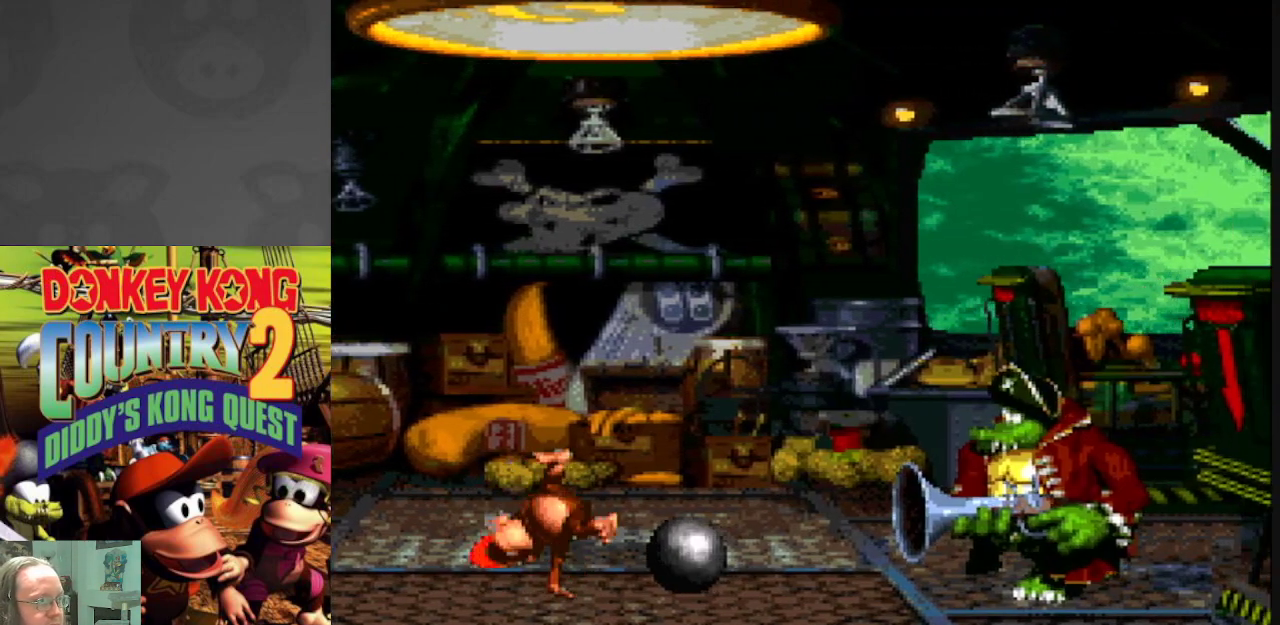
{"dt_ms": 500, "buttons": ["Y"], "events": [[50, "DPAD_RIGHT", "up"]]}
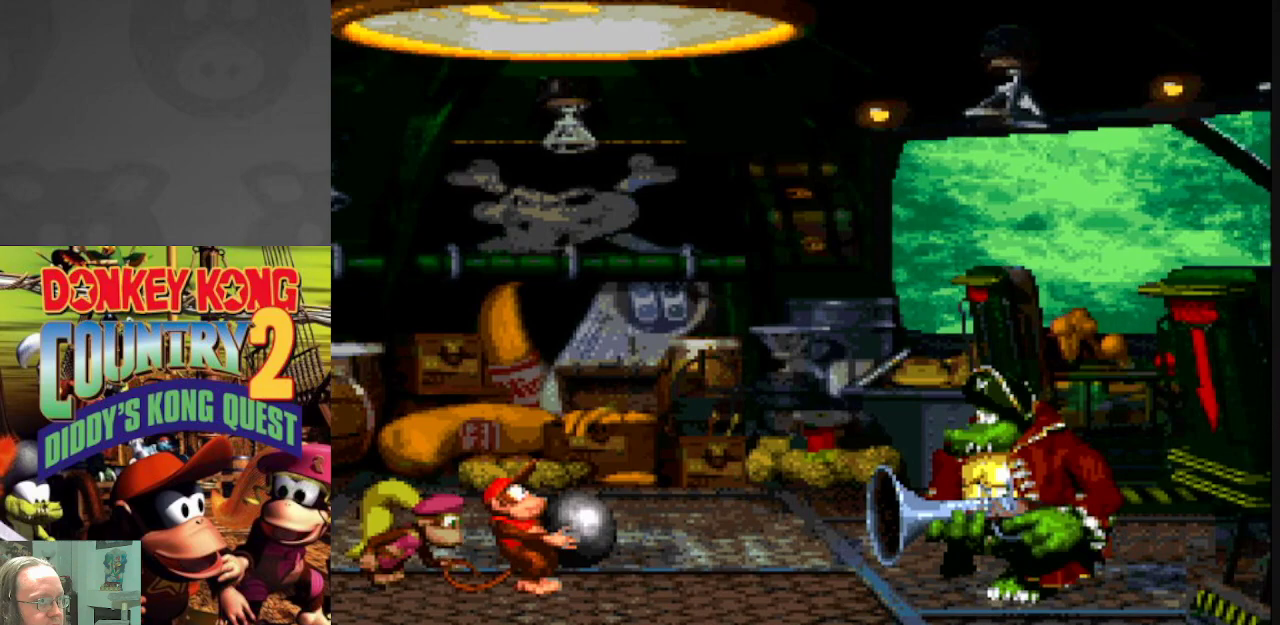
{"dt_ms": 500, "buttons": ["Y"], "events": []}
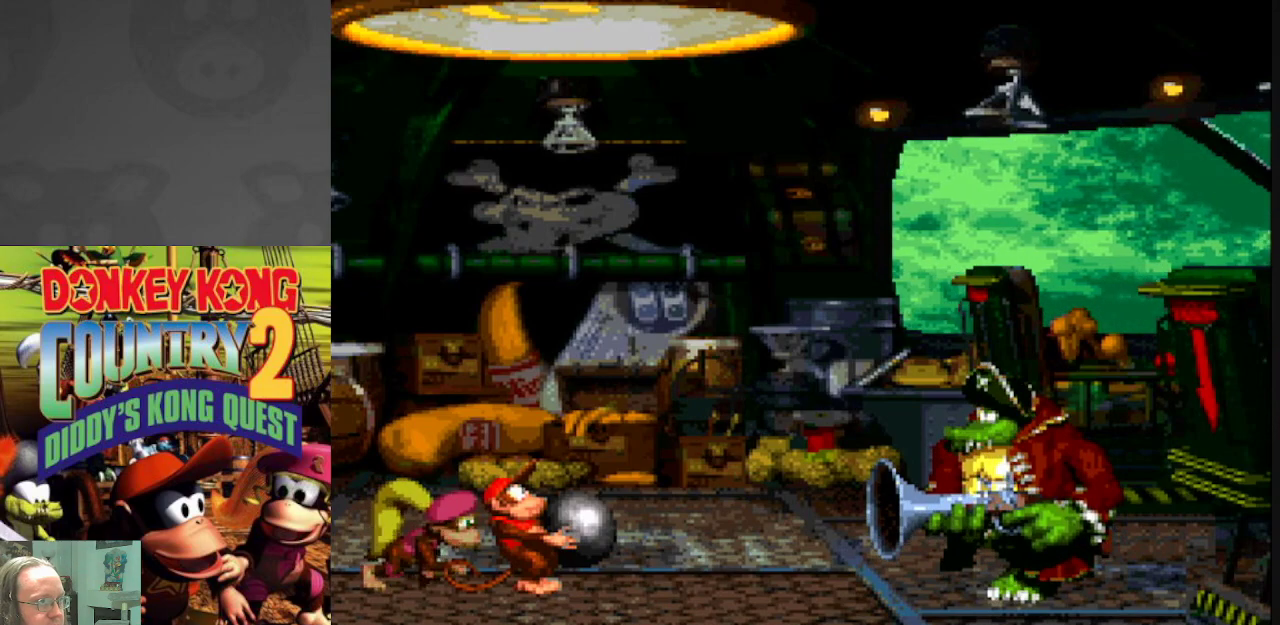
{"dt_ms": 500, "buttons": ["Y"], "events": []}
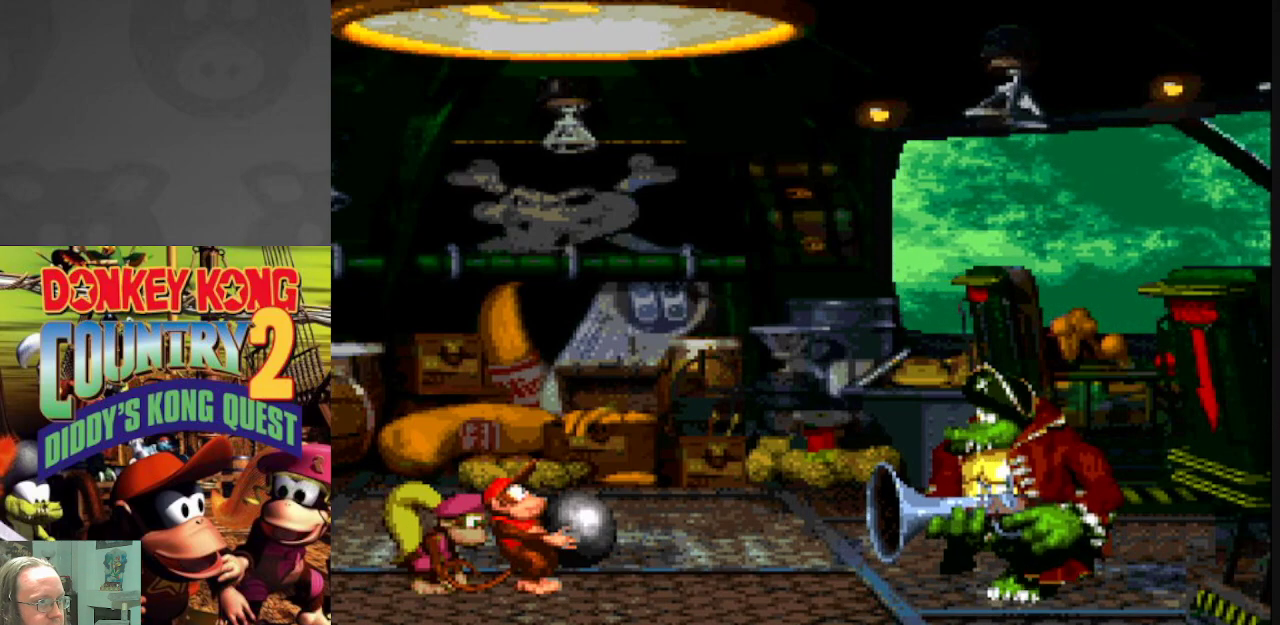
{"dt_ms": 500, "buttons": ["Y", "DPAD_LEFT"], "events": [[333, "DPAD_LEFT", "down"]]}
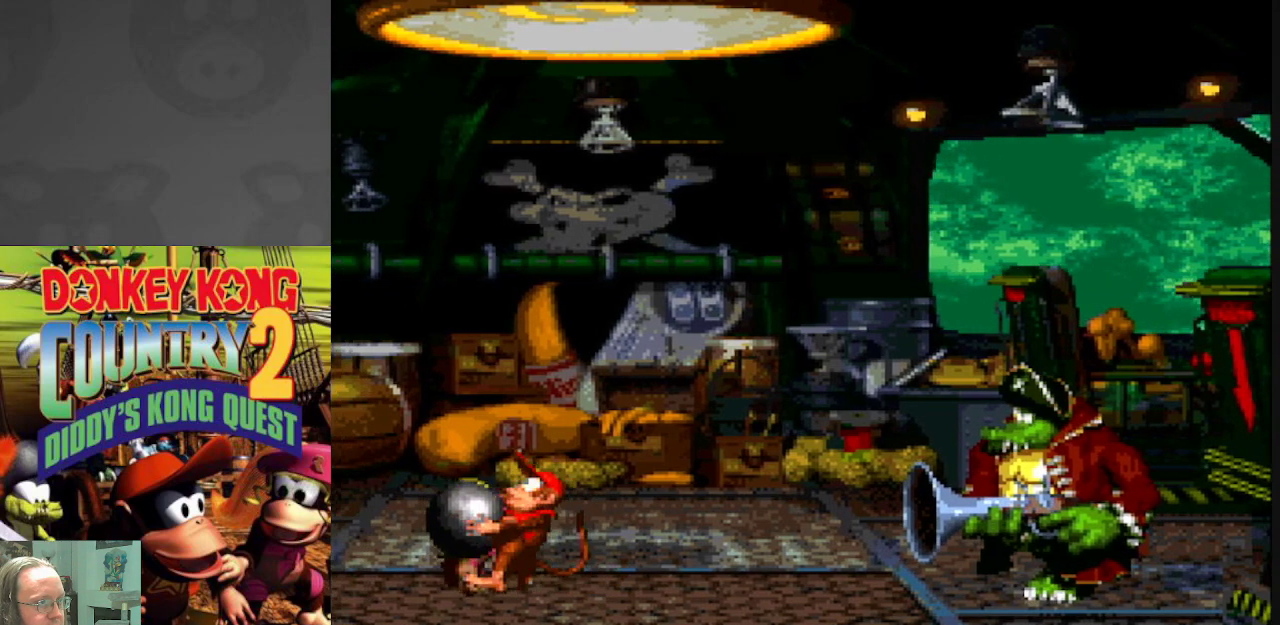
{"dt_ms": 500, "buttons": ["Y"], "events": [[33, "DPAD_LEFT", "up"], [217, "DPAD_LEFT", "down"], [367, "DPAD_LEFT", "up"]]}
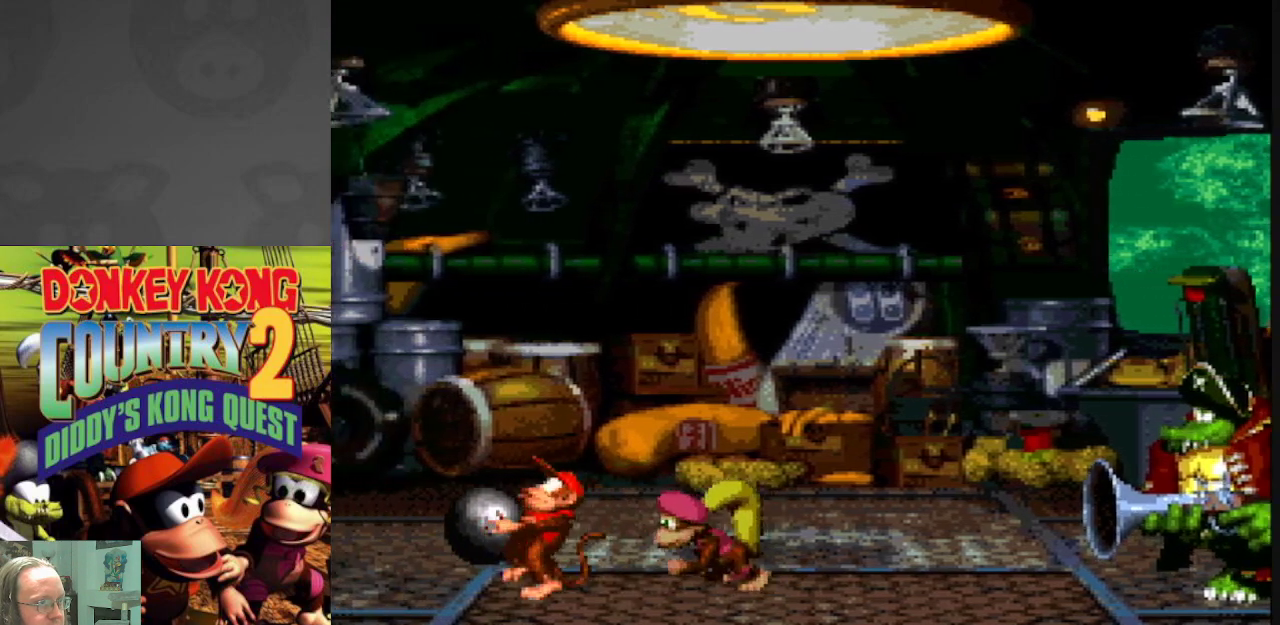
{"dt_ms": 500, "buttons": ["Y"], "events": []}
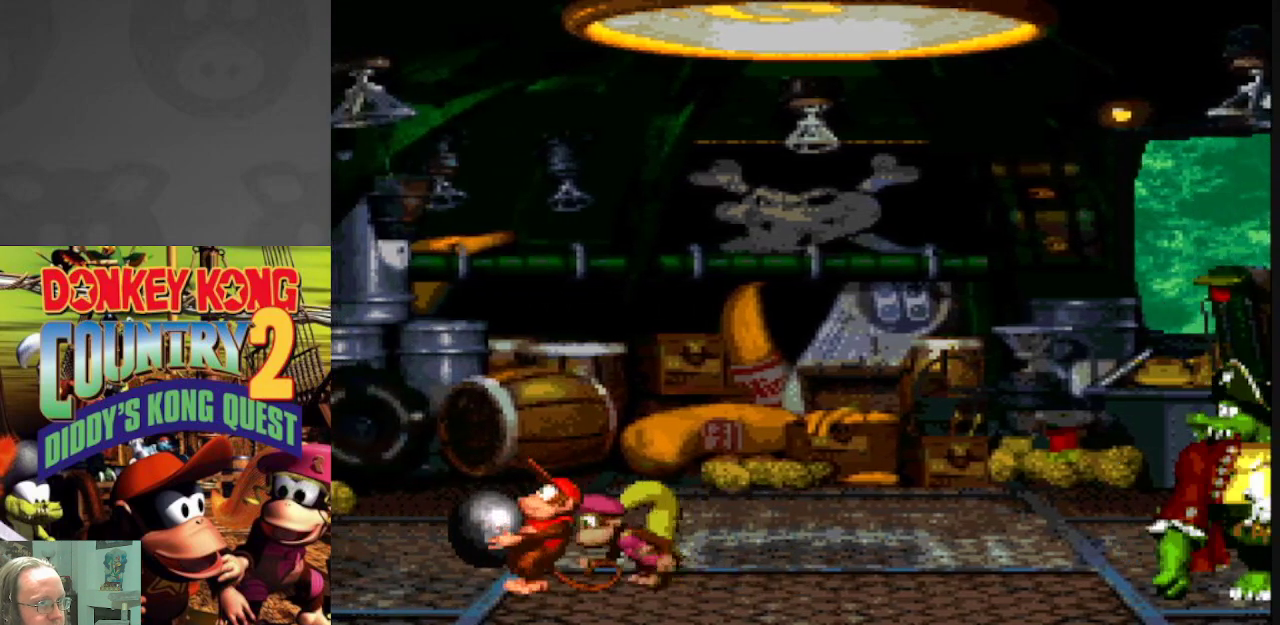
{"dt_ms": 1000, "buttons": ["B", "Y", "DPAD_RIGHT"], "events": [[50, "DPAD_RIGHT", "down"], [100, "DPAD_RIGHT", "up"], [417, "DPAD_LEFT", "down"], [550, "DPAD_LEFT", "up"], [600, "DPAD_RIGHT", "down"], [683, "B", "down"]]}
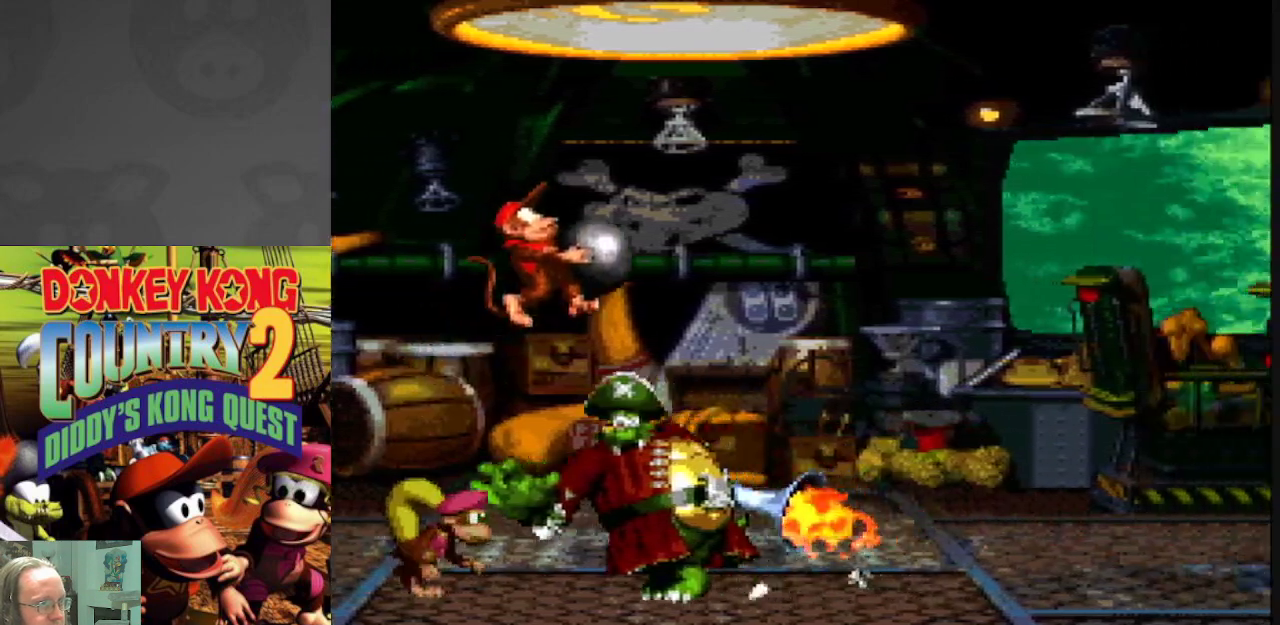
{"dt_ms": 500, "buttons": ["Y", "DPAD_LEFT"], "events": [[250, "B", "up"], [250, "DPAD_RIGHT", "up"], [383, "DPAD_LEFT", "down"]]}
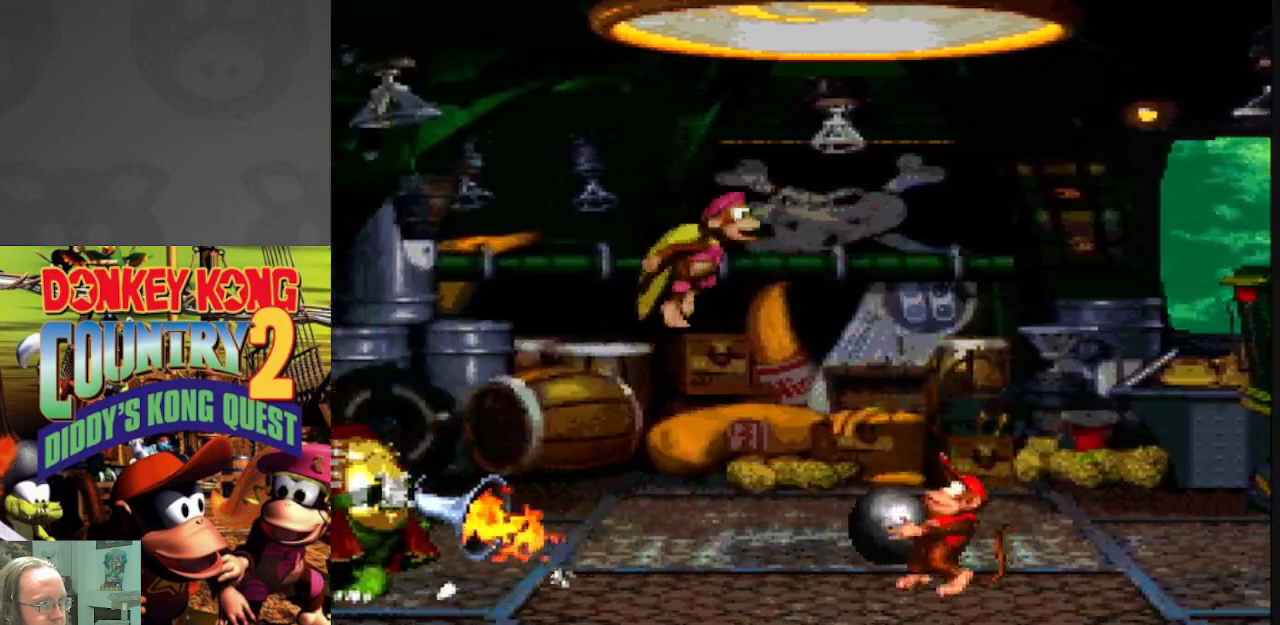
{"dt_ms": 500, "buttons": ["Y"], "events": [[50, "DPAD_LEFT", "up"], [217, "DPAD_LEFT", "down"], [500, "DPAD_LEFT", "up"]]}
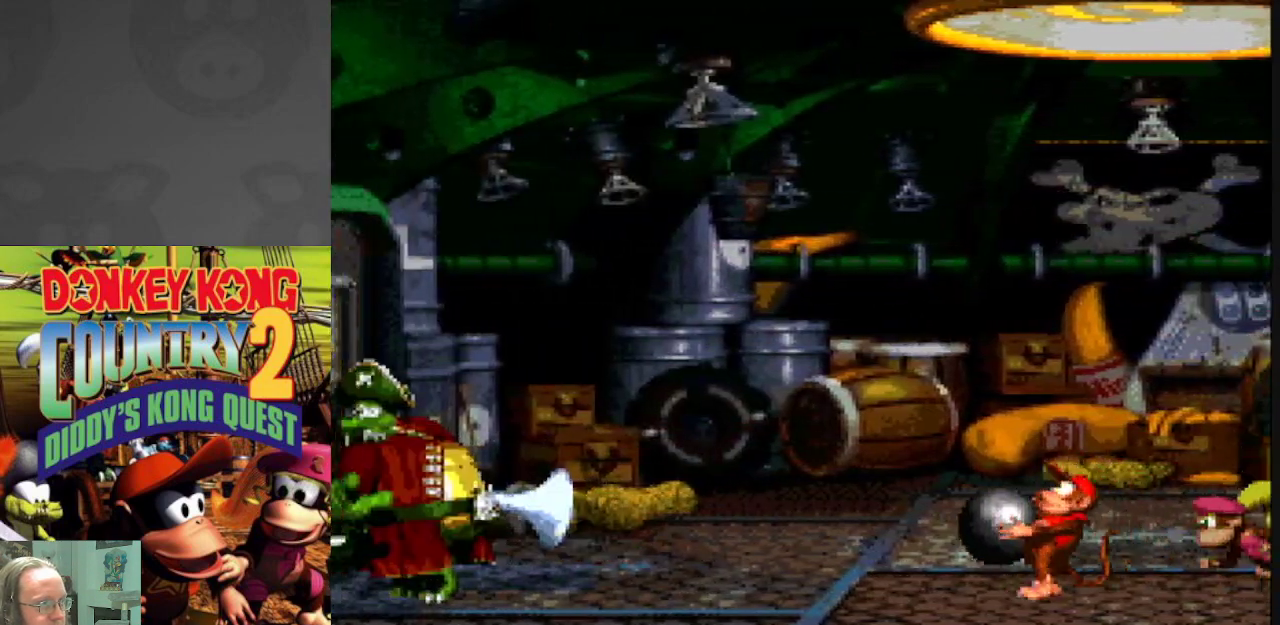
{"dt_ms": 500, "buttons": ["Y", "DPAD_LEFT"], "events": [[467, "DPAD_LEFT", "down"]]}
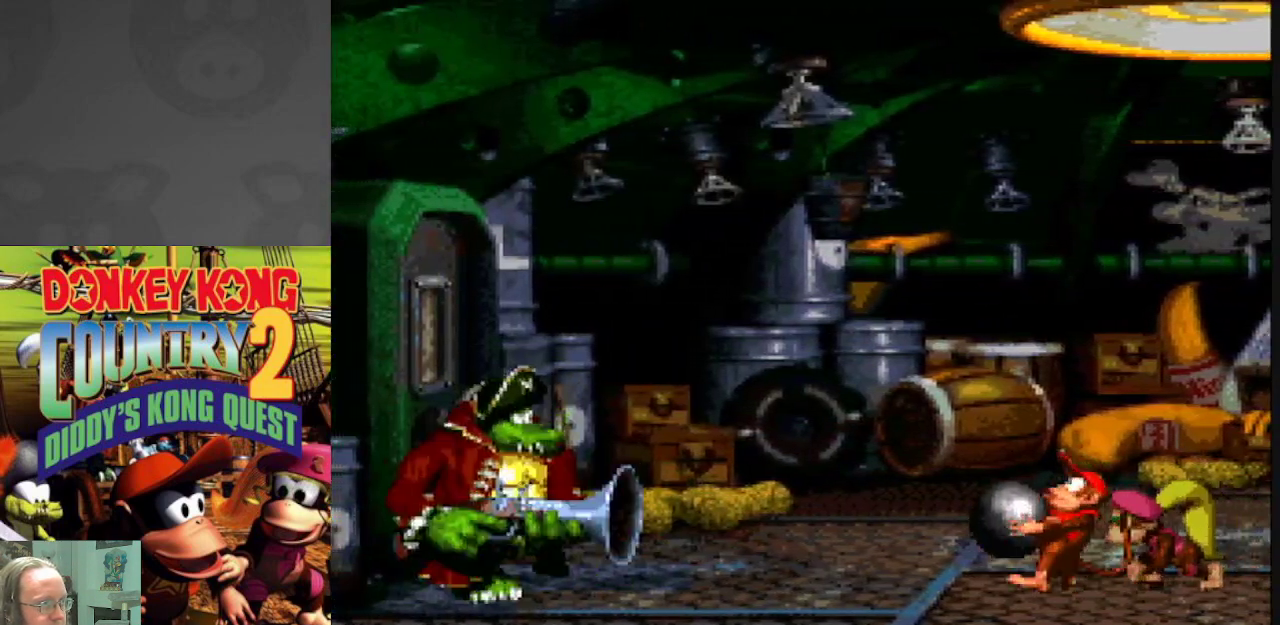
{"dt_ms": 500, "buttons": ["Y"], "events": [[50, "DPAD_LEFT", "up"]]}
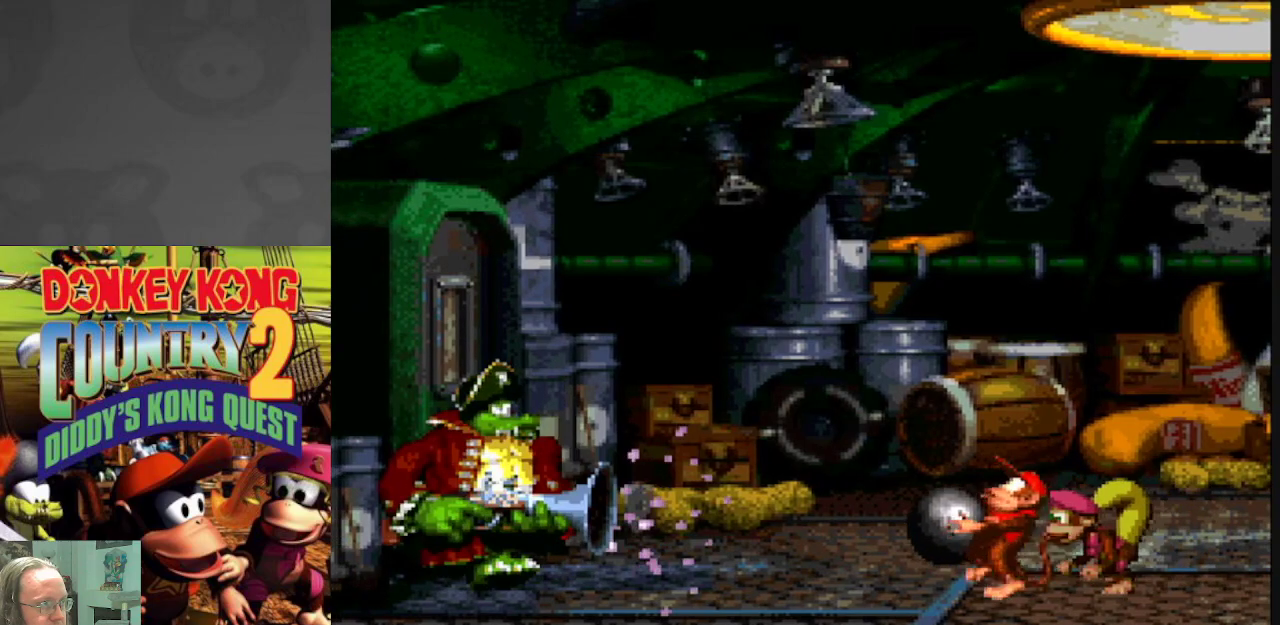
{"dt_ms": 500, "buttons": ["Y"], "events": [[83, "DPAD_LEFT", "down"], [200, "Y", "up"], [283, "Y", "down"], [383, "DPAD_LEFT", "up"]]}
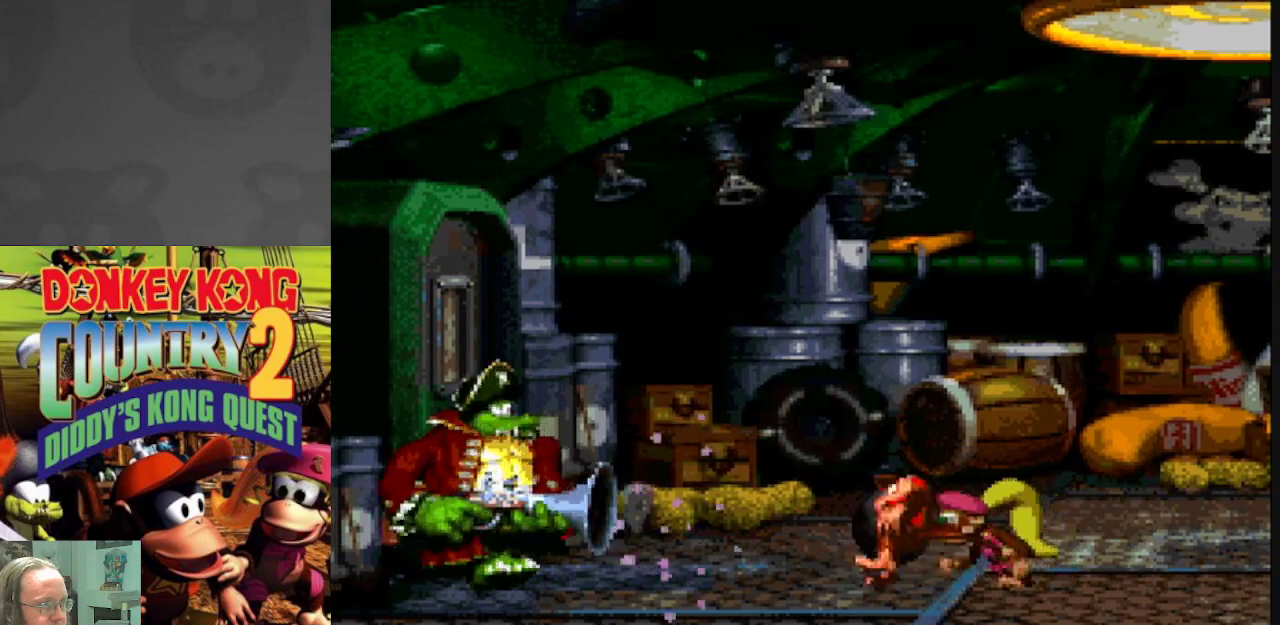
{"dt_ms": 500, "buttons": ["Y", "DPAD_RIGHT"], "events": [[17, "DPAD_RIGHT", "down"]]}
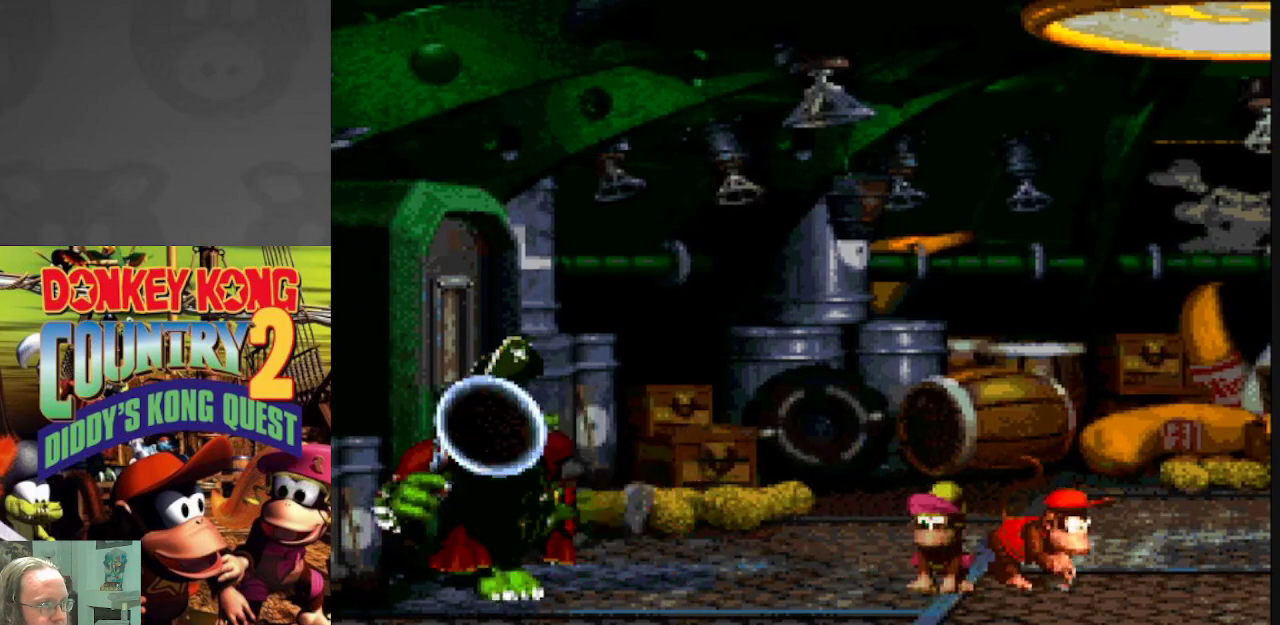
{"dt_ms": 500, "buttons": ["Y", "DPAD_LEFT"], "events": [[400, "DPAD_RIGHT", "up"], [467, "DPAD_LEFT", "down"]]}